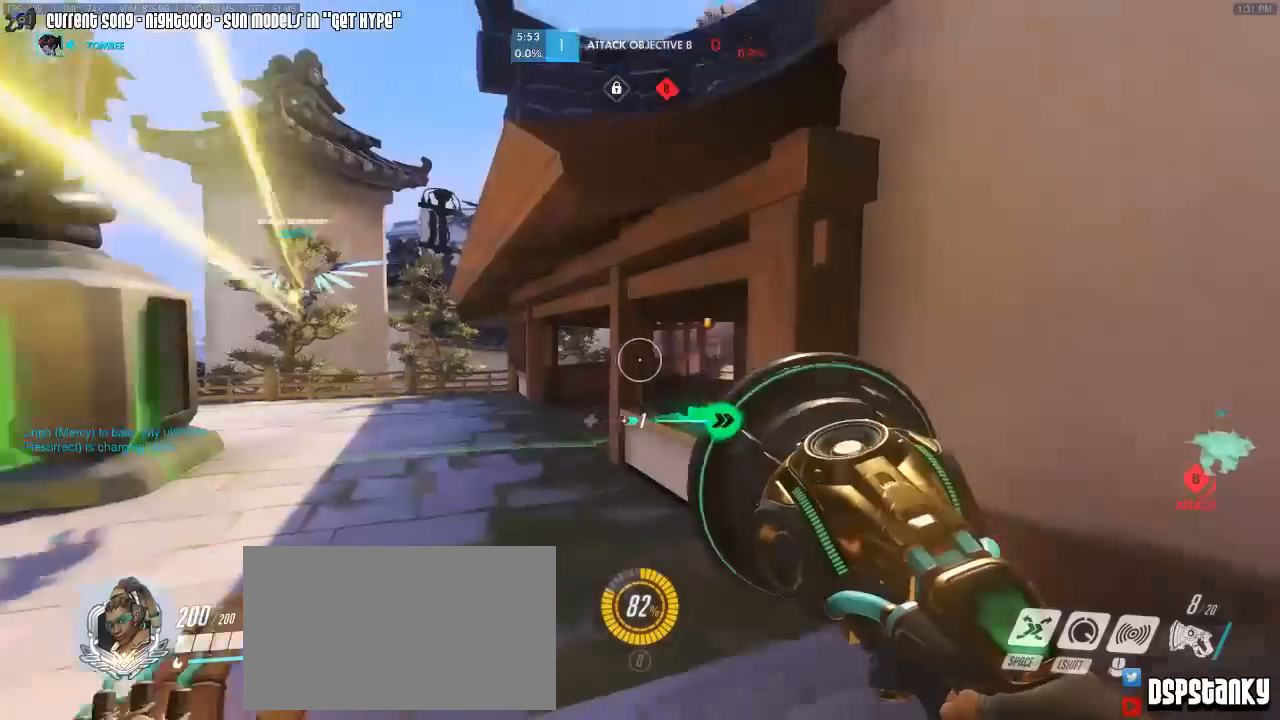
Gameplay with keyboard and mouse; each line is a JSON object with the keys and mouse buttons held at the frame after it. "events" lists presses ("down") and releases ("up") of "1", "2", "3", "4", "5", "a", "alt", "c", "caps_lock", "d", "e", "f", "g", "q", "r", "s", "shift", "space", "t", "tab", "v", "w", "x", "z", "mouse_left", "mouse_wheel", "mouse_right", "mouse_mb4" and "mouse_mb5" between this image and that frame as [ms after this image, input, new state], when the widget could be followed in between. "mouse_left", "mouse_wheel", "mouse_right", "mouse_mb4", "mouse_mb5" = the "left", "wheel", "right", "mb4", "mb5" buttons of the "mouse" list. No other keys are recorded. "wheel" means that the mouse wheel is clicked or scrolled. Mouse movement is not recorded. Not read: other_keys.
{"keys": ["a", "w"], "mouse": [], "events": [[50, "r", "up"], [133, "r", "down"], [233, "a", "down"], [233, "r", "up"]]}
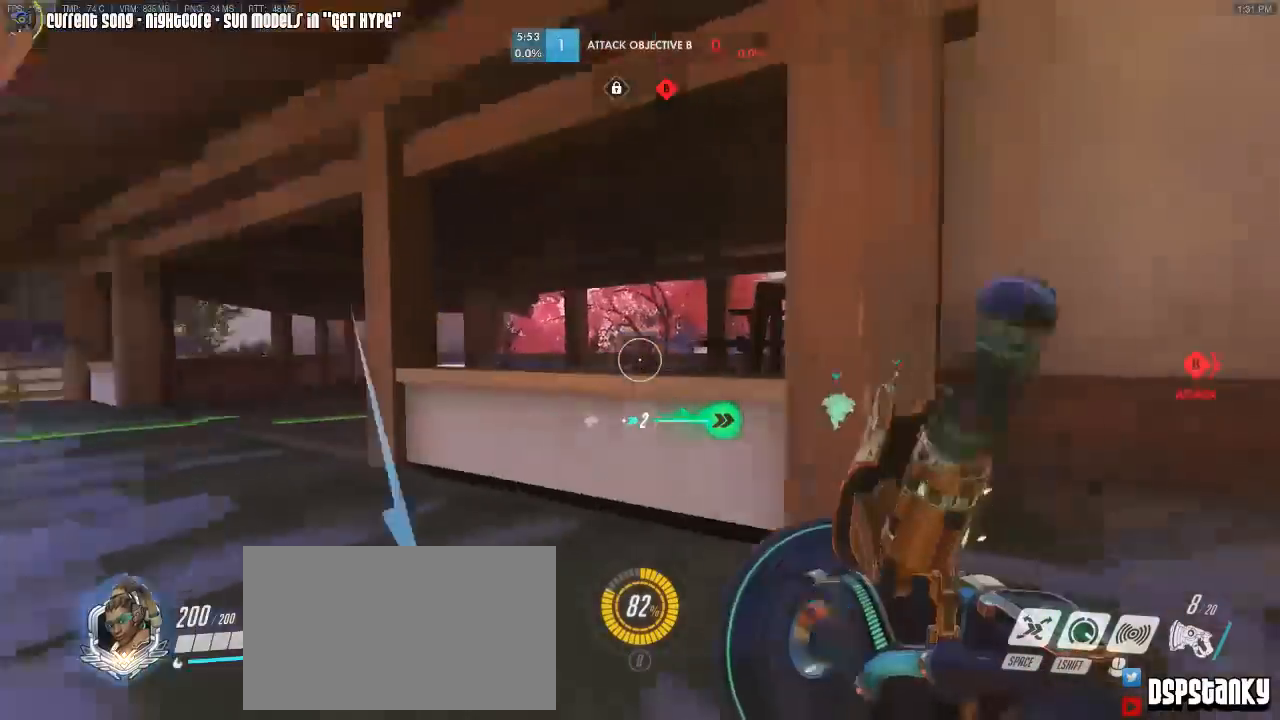
{"keys": ["d", "w"], "mouse": [], "events": [[17, "a", "up"], [17, "d", "down"], [200, "d", "up"], [433, "d", "down"]]}
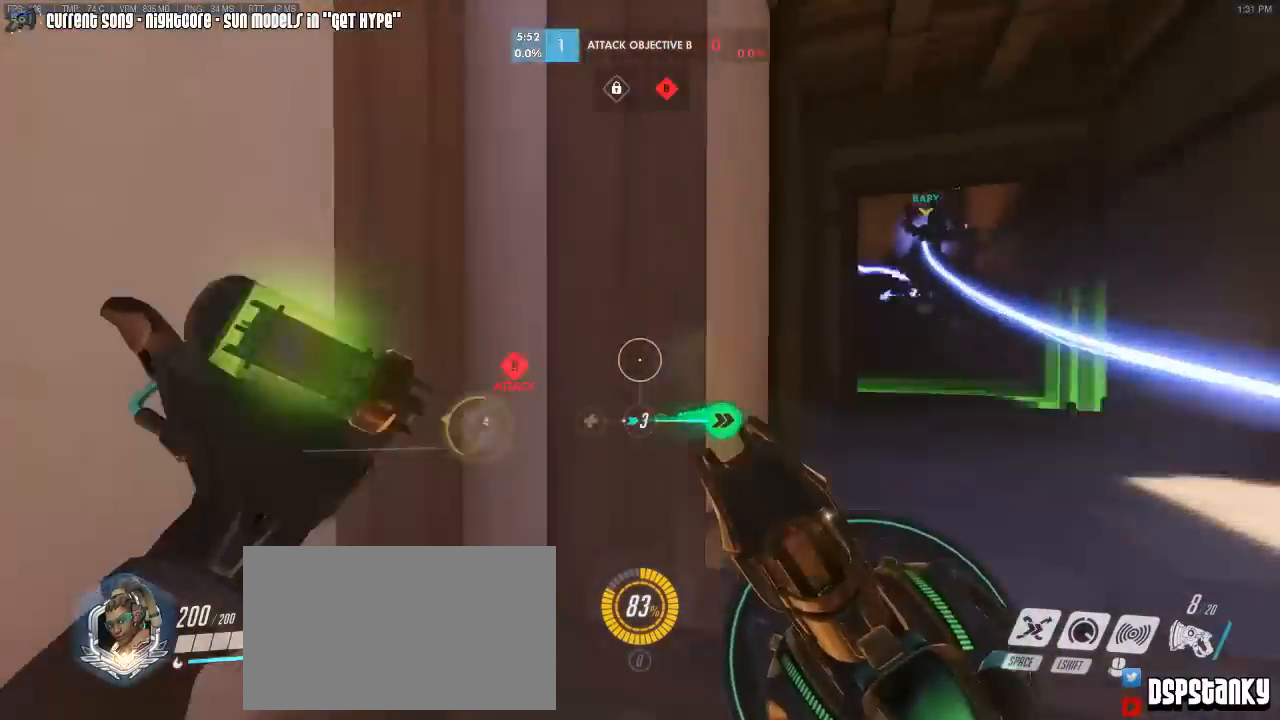
{"keys": ["d", "w"], "mouse": [], "events": [[67, "shift", "down"], [167, "d", "up"], [450, "d", "down"], [450, "shift", "up"]]}
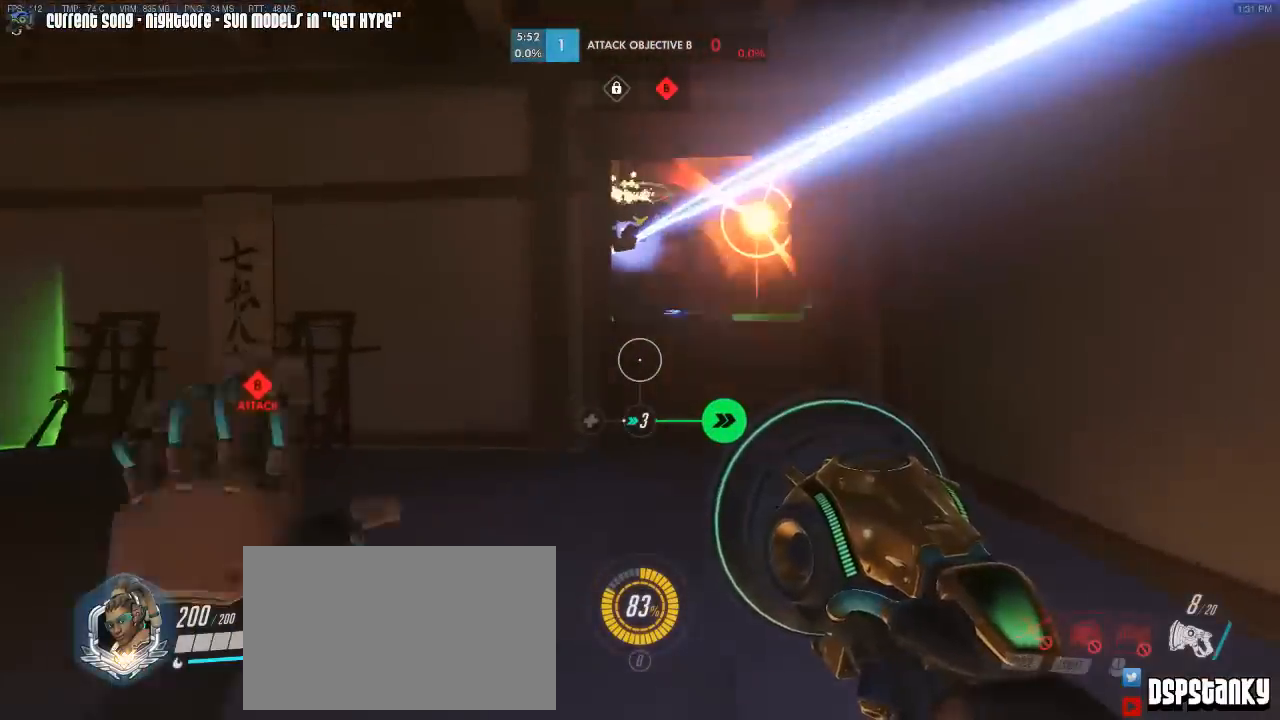
{"keys": ["space", "w"], "mouse": [], "events": [[133, "d", "up"], [233, "r", "down"], [317, "r", "up"], [367, "space", "down"]]}
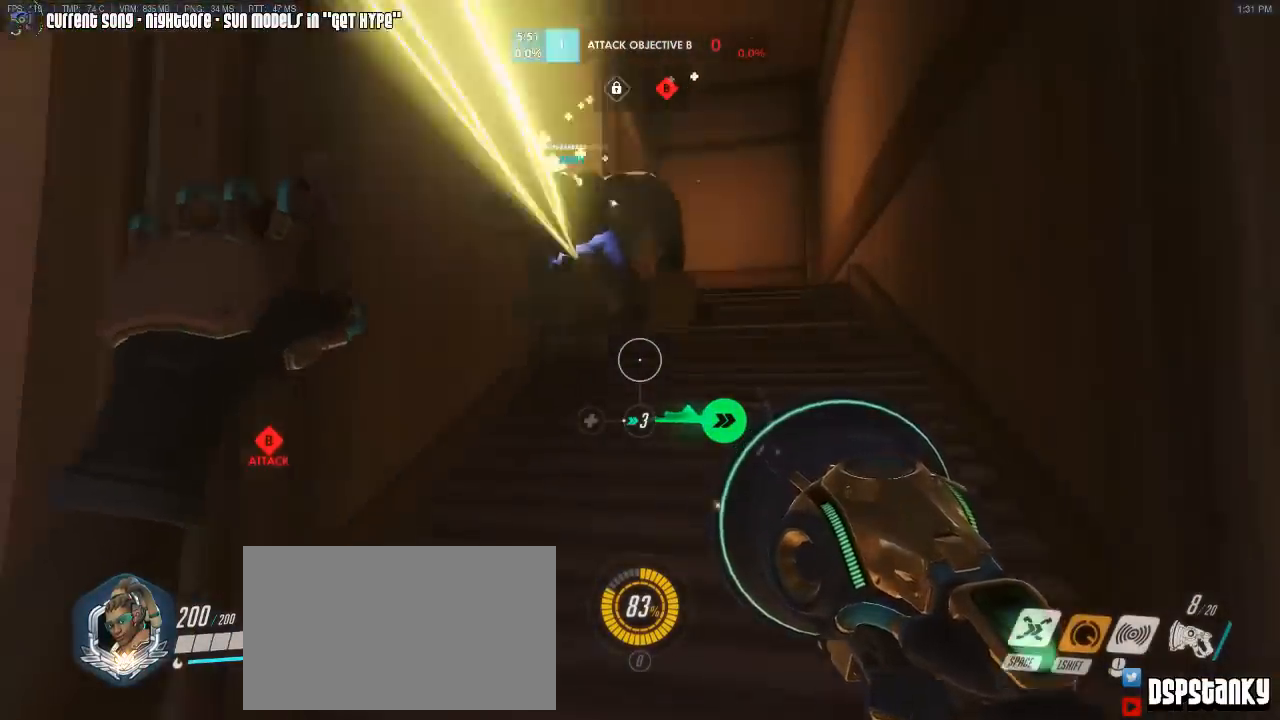
{"keys": ["d", "w"], "mouse": ["right"], "events": [[17, "d", "down"], [17, "mouse_right", "down"], [17, "space", "up"], [100, "mouse_right", "up"], [150, "mouse_right", "down"], [250, "mouse_right", "up"], [333, "mouse_right", "down"], [383, "mouse_right", "up"], [483, "mouse_right", "down"]]}
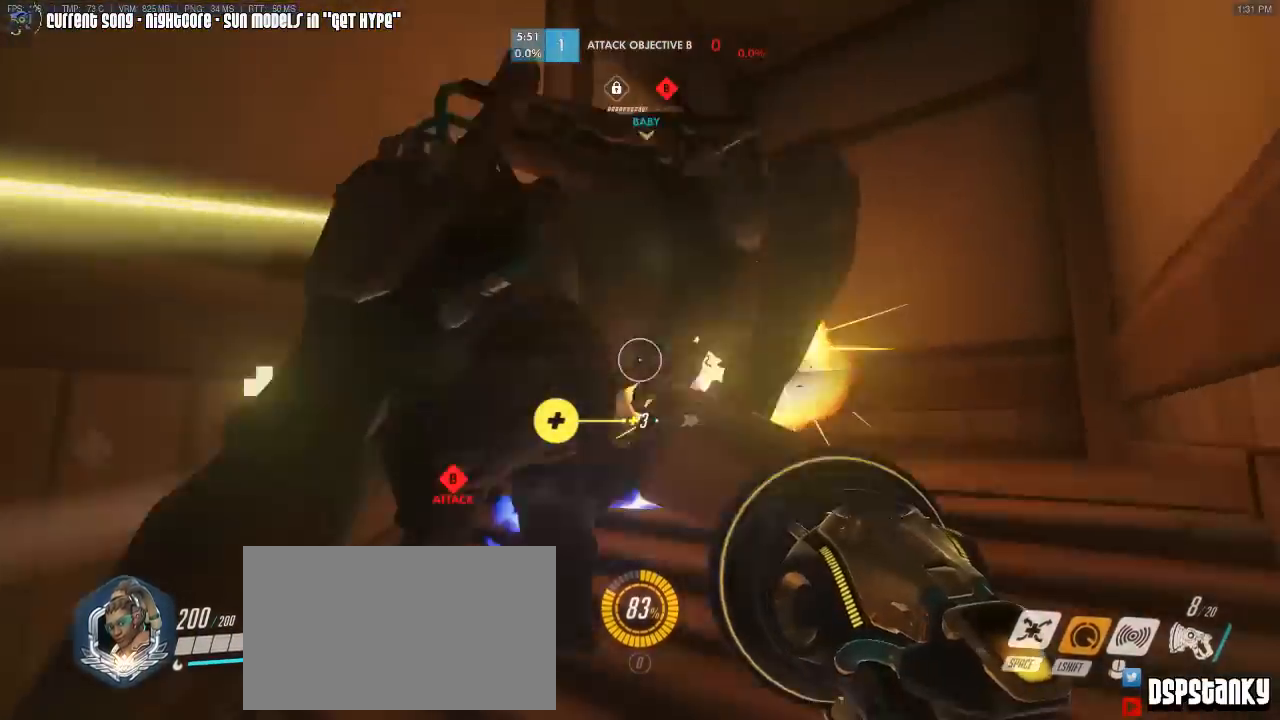
{"keys": ["s"], "mouse": ["left"], "events": [[67, "mouse_right", "up"], [117, "mouse_right", "down"], [217, "d", "up"], [217, "mouse_left", "down"], [217, "mouse_right", "up"], [300, "w", "up"], [450, "s", "down"]]}
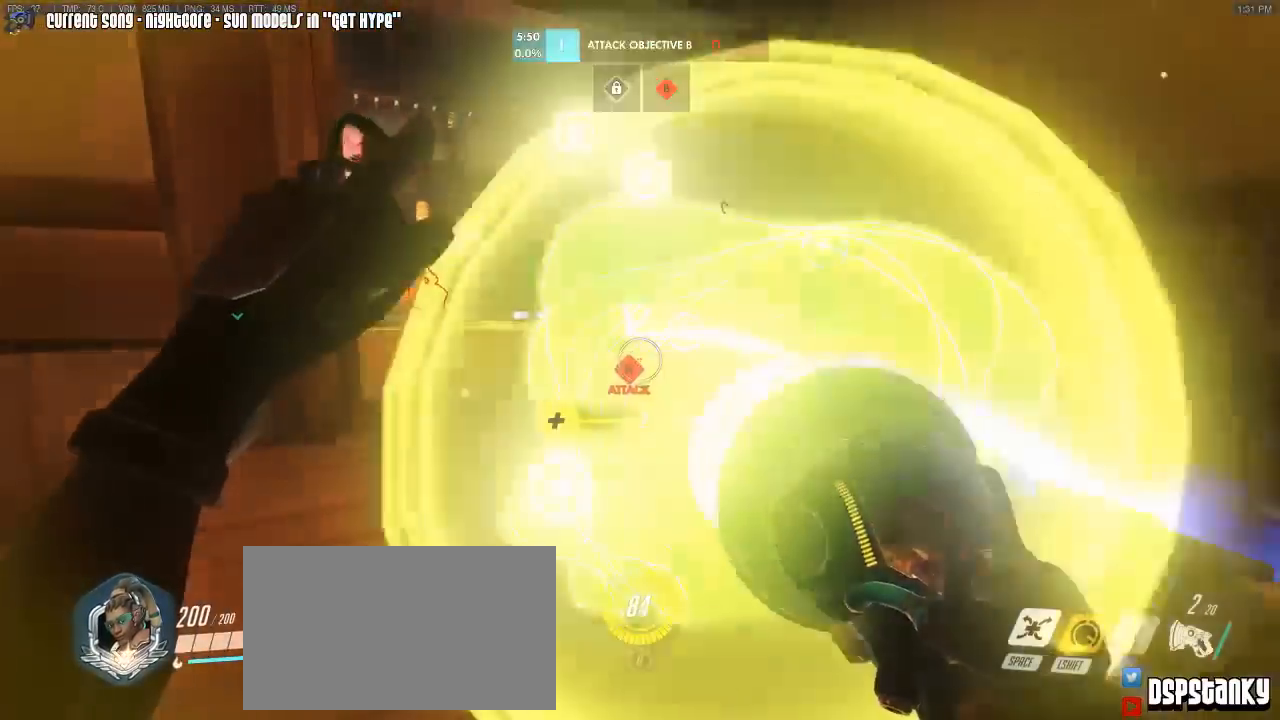
{"keys": [], "mouse": ["left"], "events": [[133, "a", "down"], [283, "a", "up"], [283, "space", "down"], [367, "s", "up"], [367, "space", "up"]]}
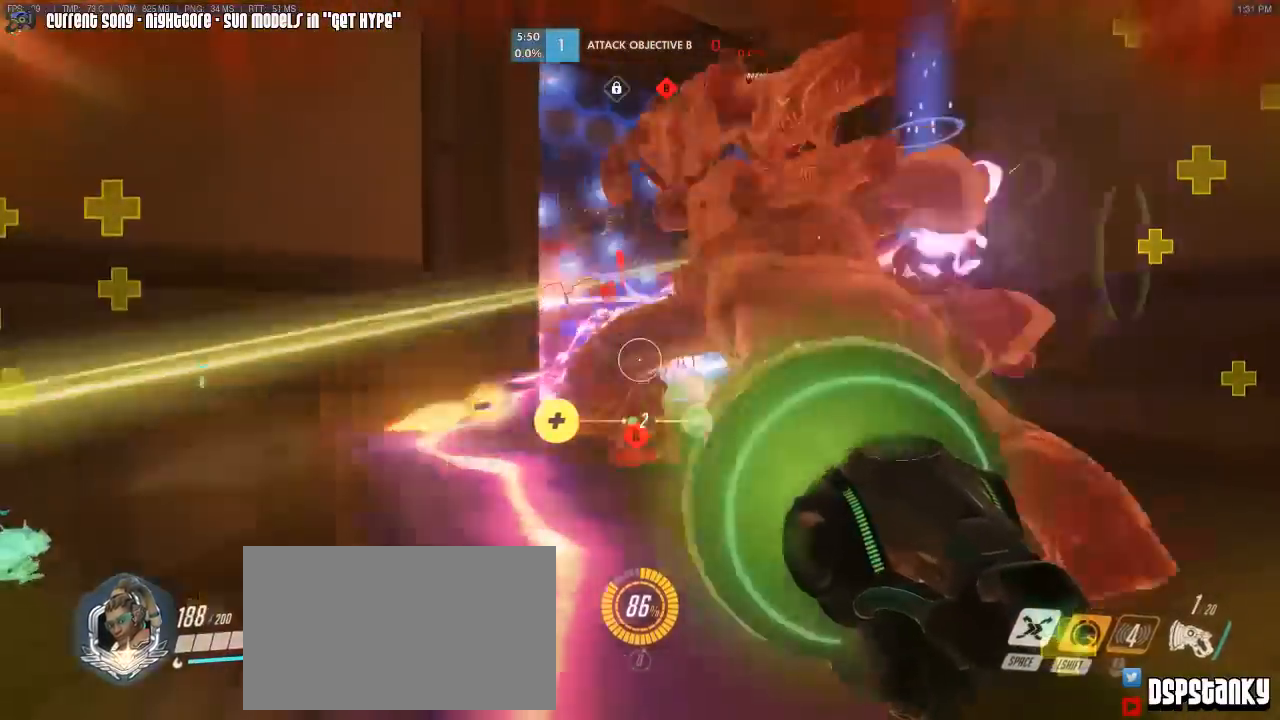
{"keys": ["a"], "mouse": ["right"], "events": [[100, "a", "down"], [250, "mouse_right", "down"], [283, "space", "down"], [333, "mouse_left", "up"], [333, "mouse_right", "up"], [383, "mouse_right", "down"], [433, "r", "down"], [433, "space", "up"], [483, "r", "up"]]}
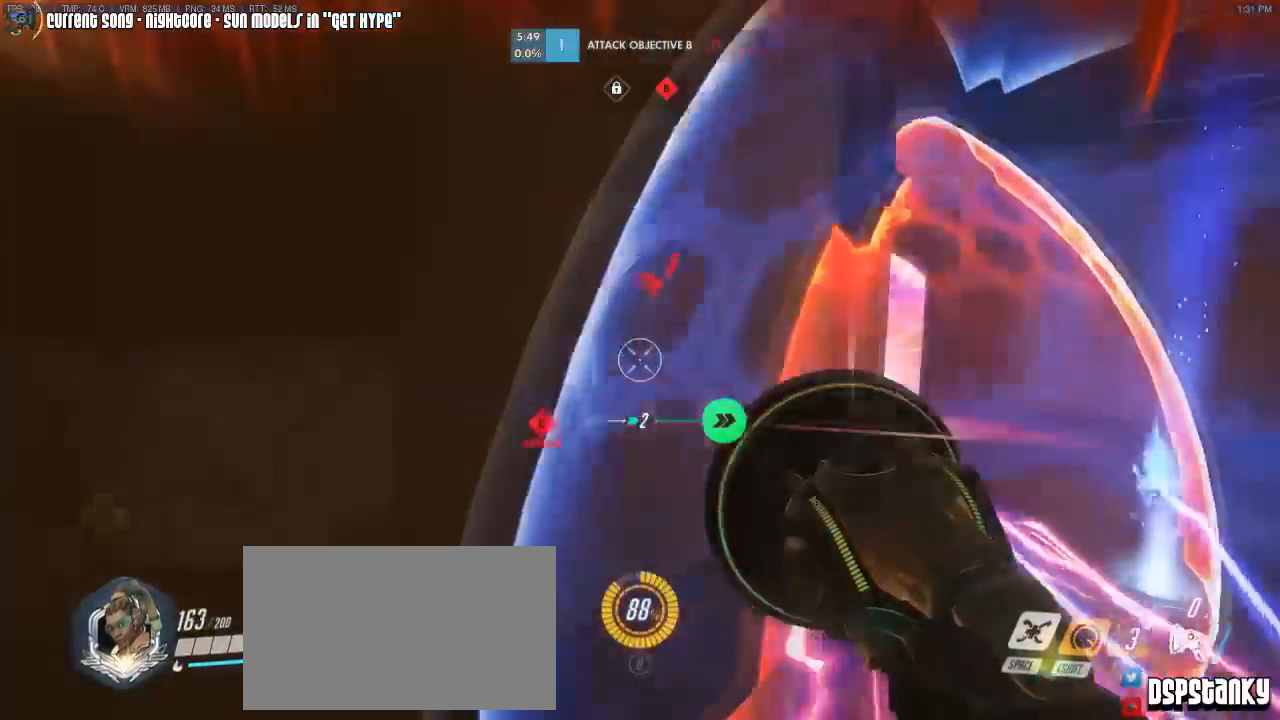
{"keys": ["s"], "mouse": [], "events": [[67, "s", "down"], [117, "a", "up"], [217, "r", "down"], [250, "r", "up"], [300, "mouse_right", "up"], [400, "mouse_right", "down"], [483, "mouse_right", "up"]]}
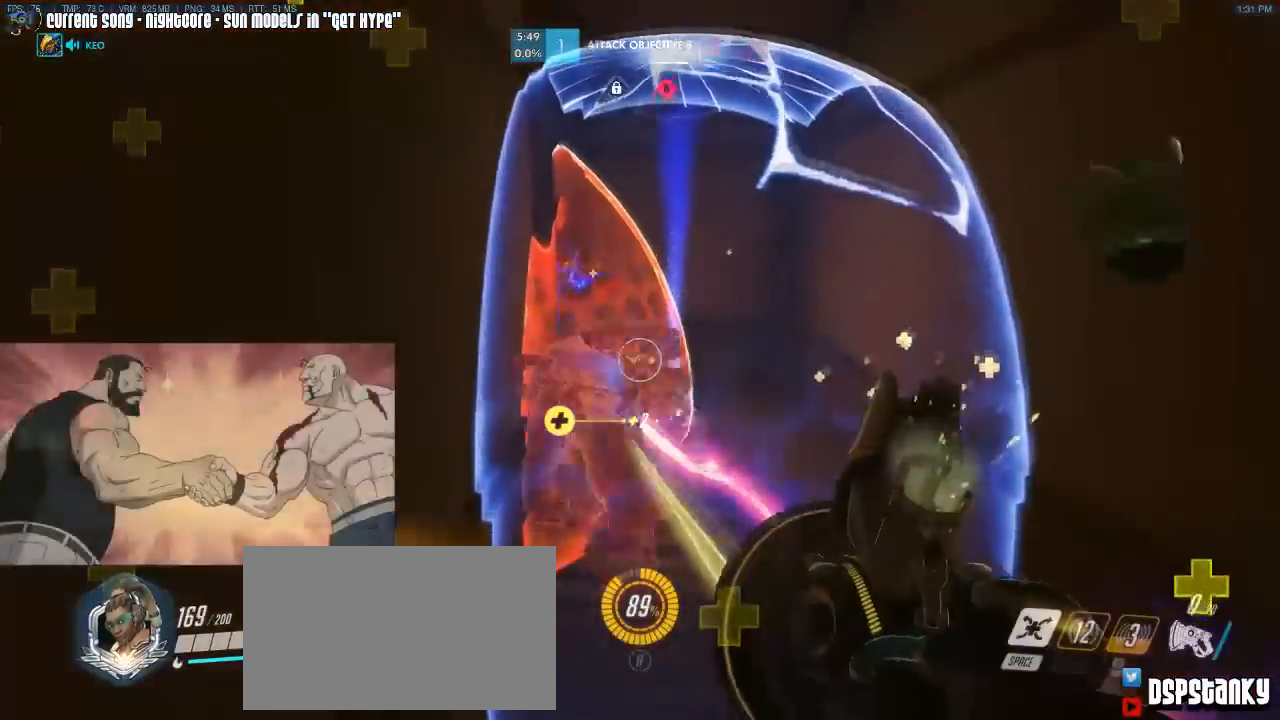
{"keys": ["d", "s"], "mouse": ["right"], "events": [[33, "mouse_right", "down"], [133, "d", "down"], [183, "mouse_right", "up"], [267, "mouse_right", "down"], [417, "mouse_right", "up"], [467, "mouse_right", "down"]]}
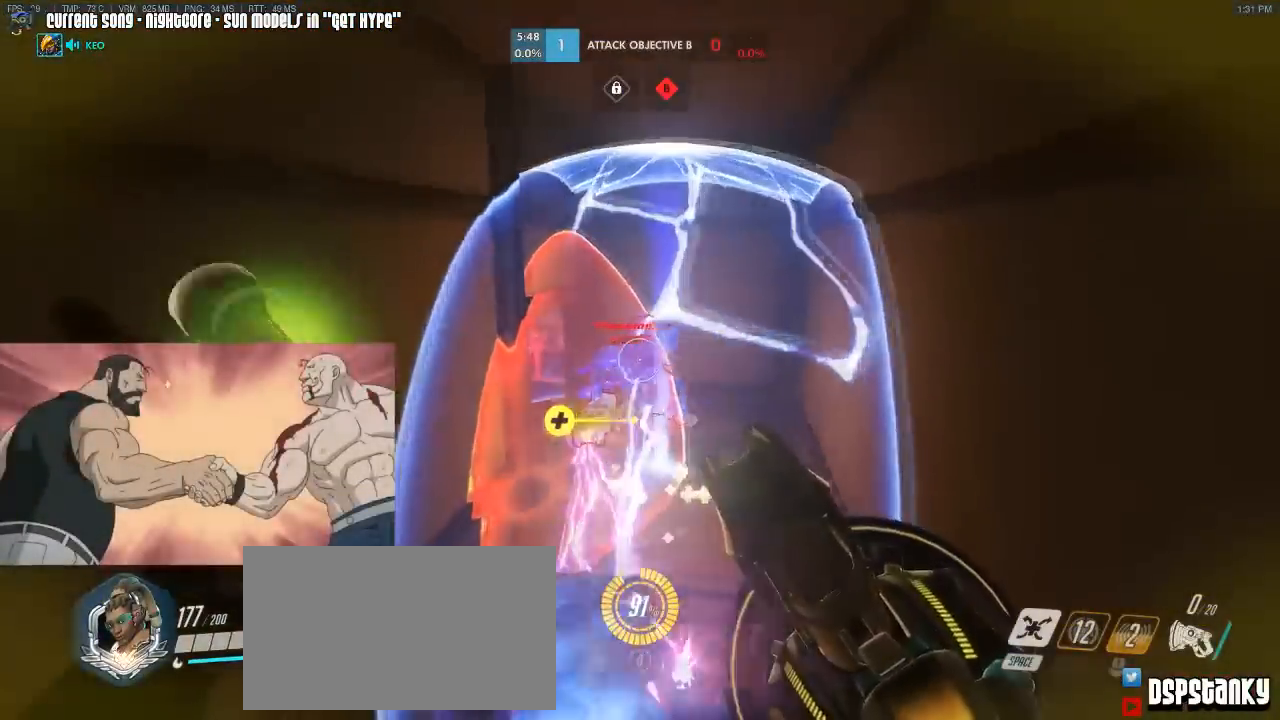
{"keys": ["caps_lock"], "mouse": [], "events": [[100, "d", "up"], [100, "mouse_right", "up"], [150, "mouse_right", "down"], [150, "s", "up"], [233, "mouse_right", "up"], [283, "mouse_right", "down"], [433, "mouse_right", "up"], [483, "caps_lock", "down"]]}
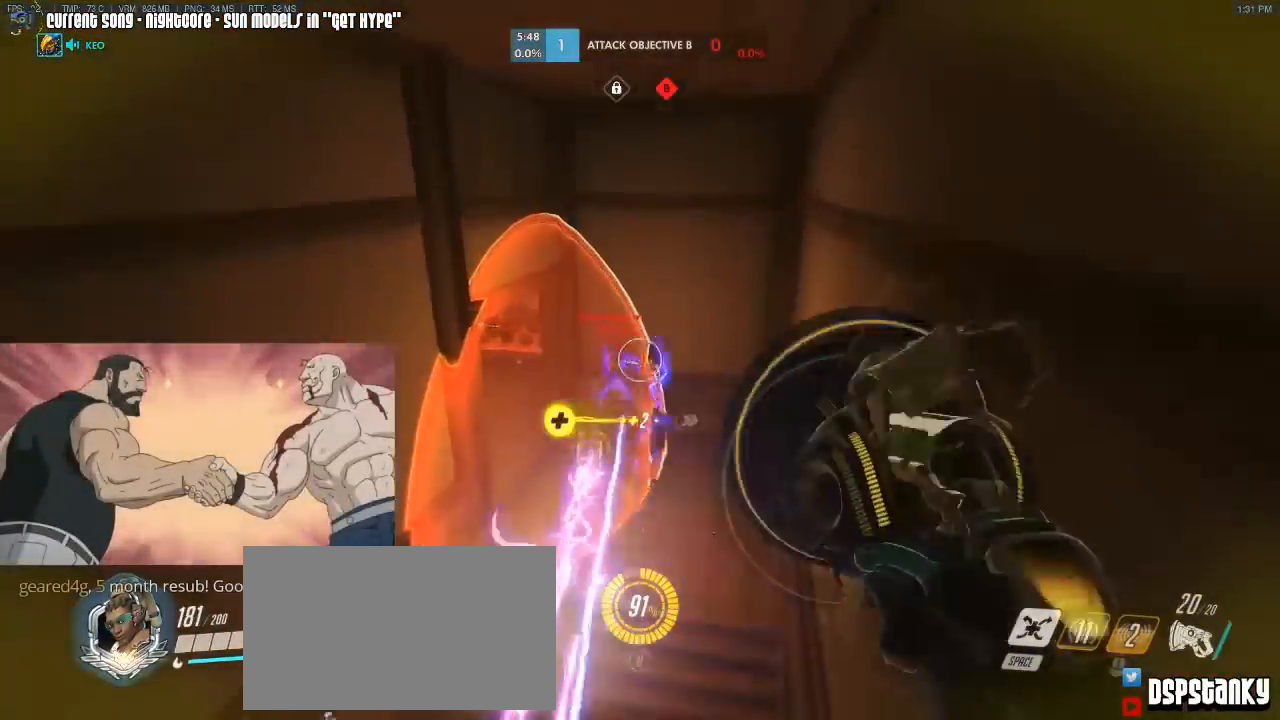
{"keys": ["caps_lock", "s"], "mouse": ["left"], "events": [[67, "mouse_left", "down"], [167, "a", "down"], [300, "a", "up"], [383, "s", "down"]]}
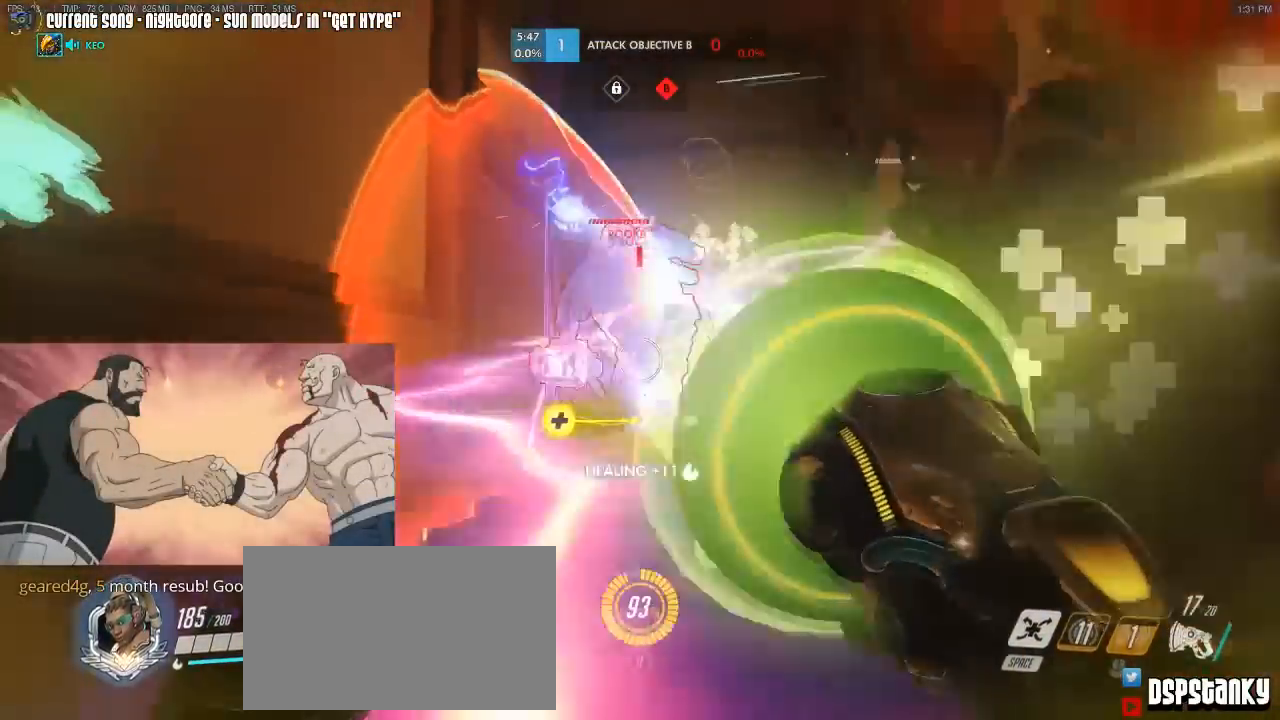
{"keys": ["caps_lock", "s"], "mouse": ["left", "right"], "events": [[267, "mouse_right", "down"], [367, "mouse_right", "up"], [467, "mouse_right", "down"]]}
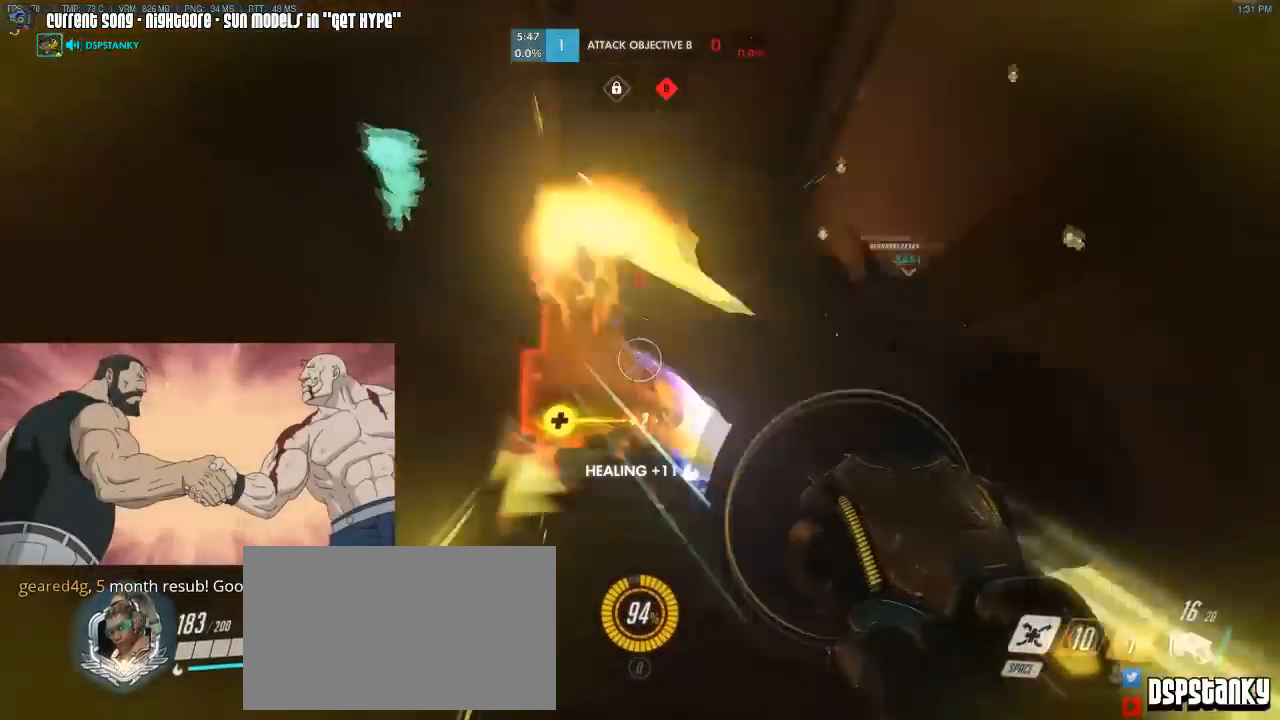
{"keys": ["d", "w"], "mouse": ["left"], "events": [[50, "mouse_right", "up"], [333, "caps_lock", "up"], [333, "d", "down"], [333, "s", "up"], [483, "w", "down"]]}
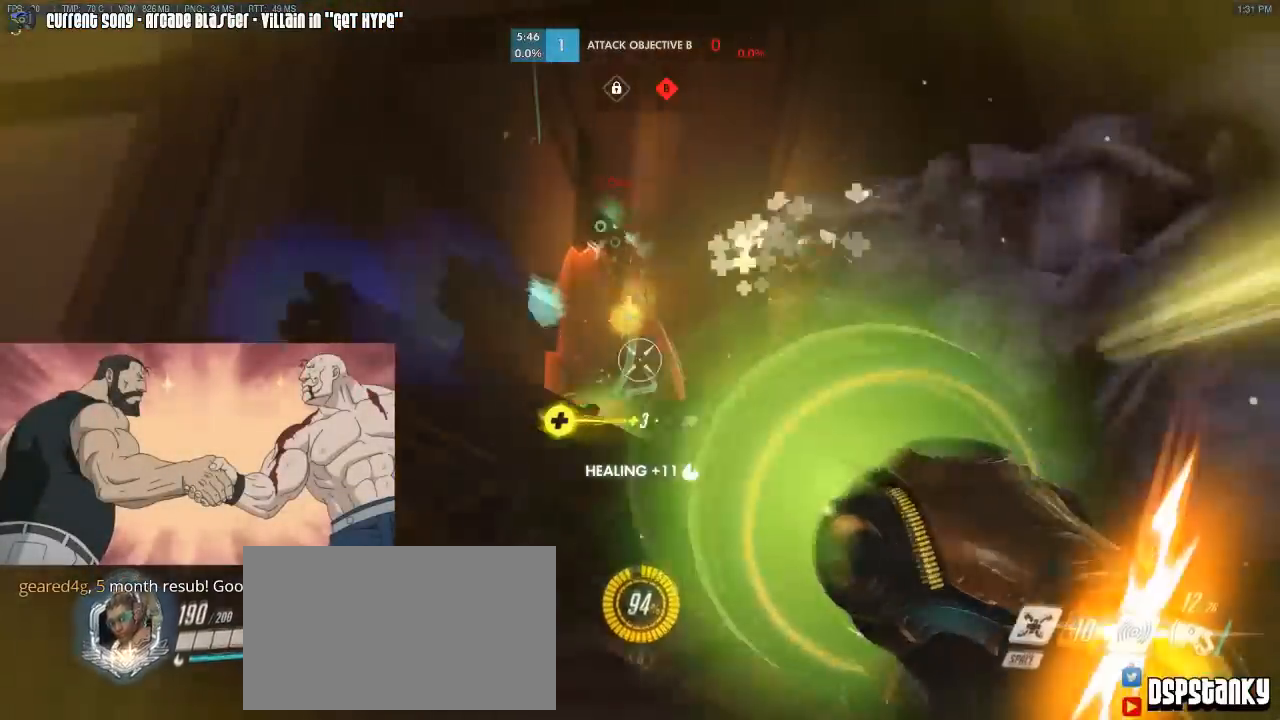
{"keys": ["a", "s"], "mouse": ["left"], "events": [[17, "d", "up"], [67, "space", "down"], [167, "a", "down"], [167, "space", "up"], [200, "mouse_right", "down"], [350, "mouse_right", "up"], [350, "w", "up"], [433, "s", "down"]]}
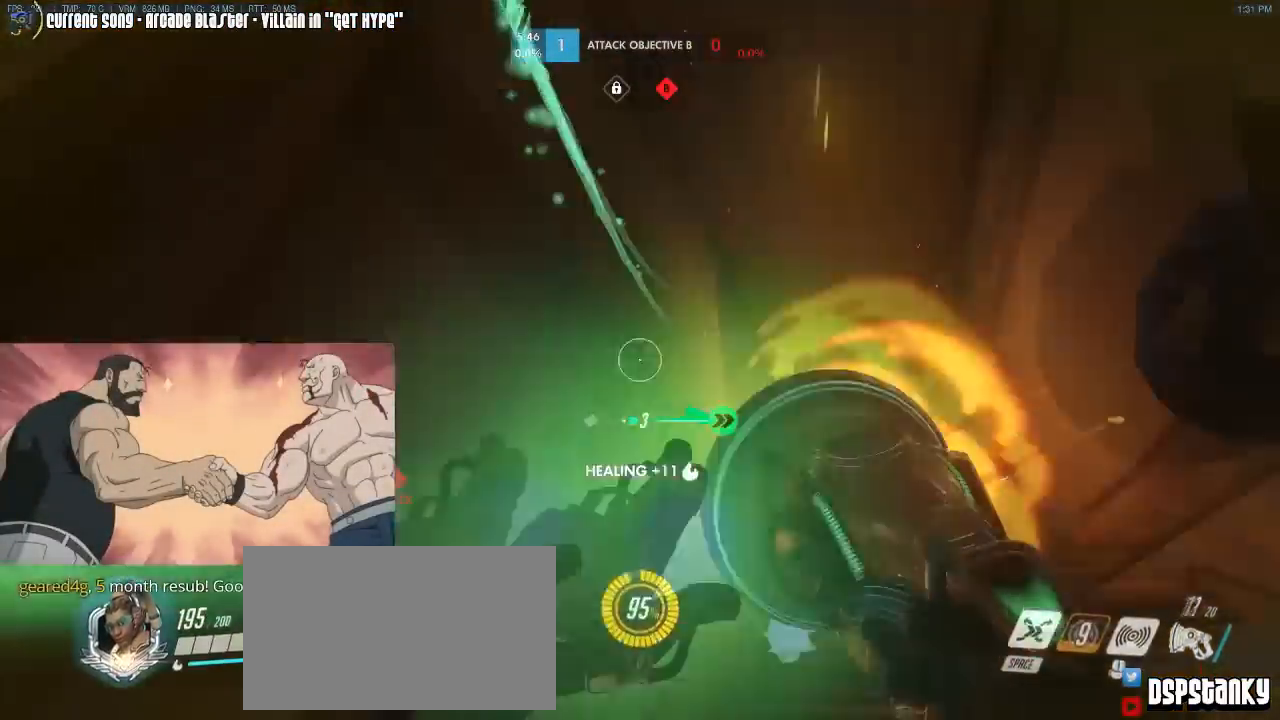
{"keys": [], "mouse": ["left"], "events": [[33, "a", "up"], [83, "space", "down"], [183, "space", "up"], [500, "s", "up"]]}
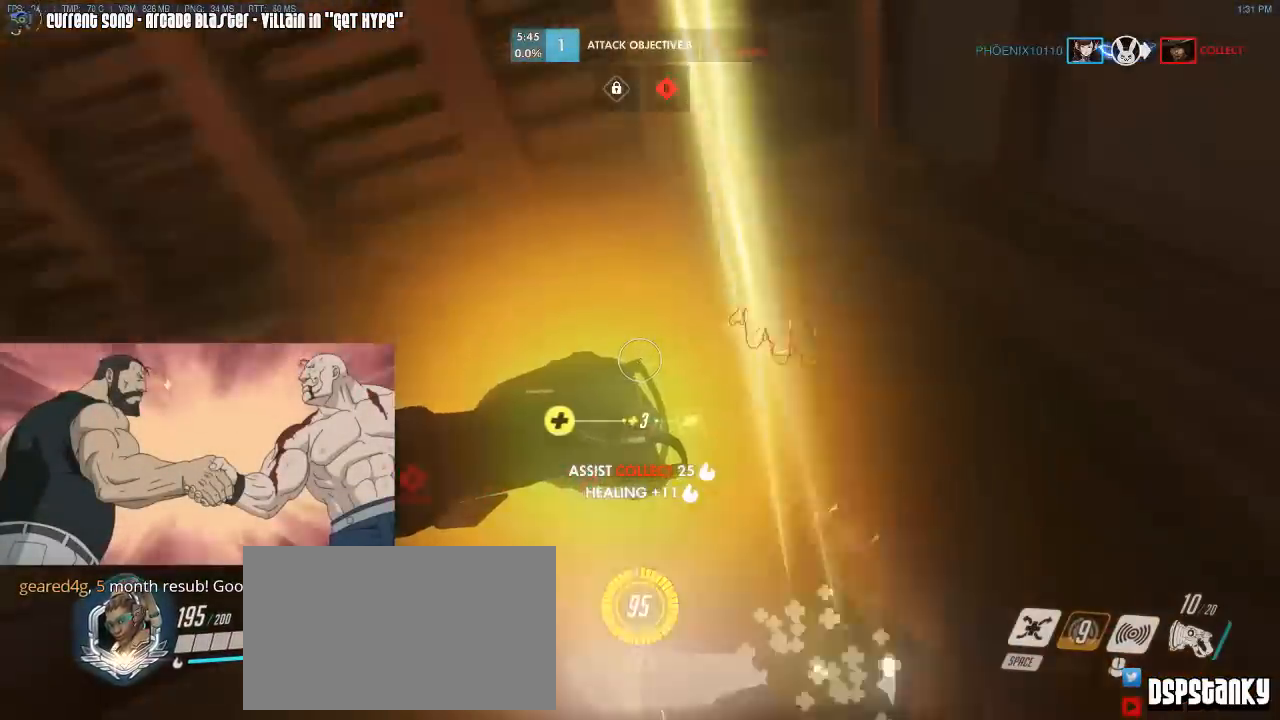
{"keys": ["w"], "mouse": ["left"], "events": [[100, "w", "down"]]}
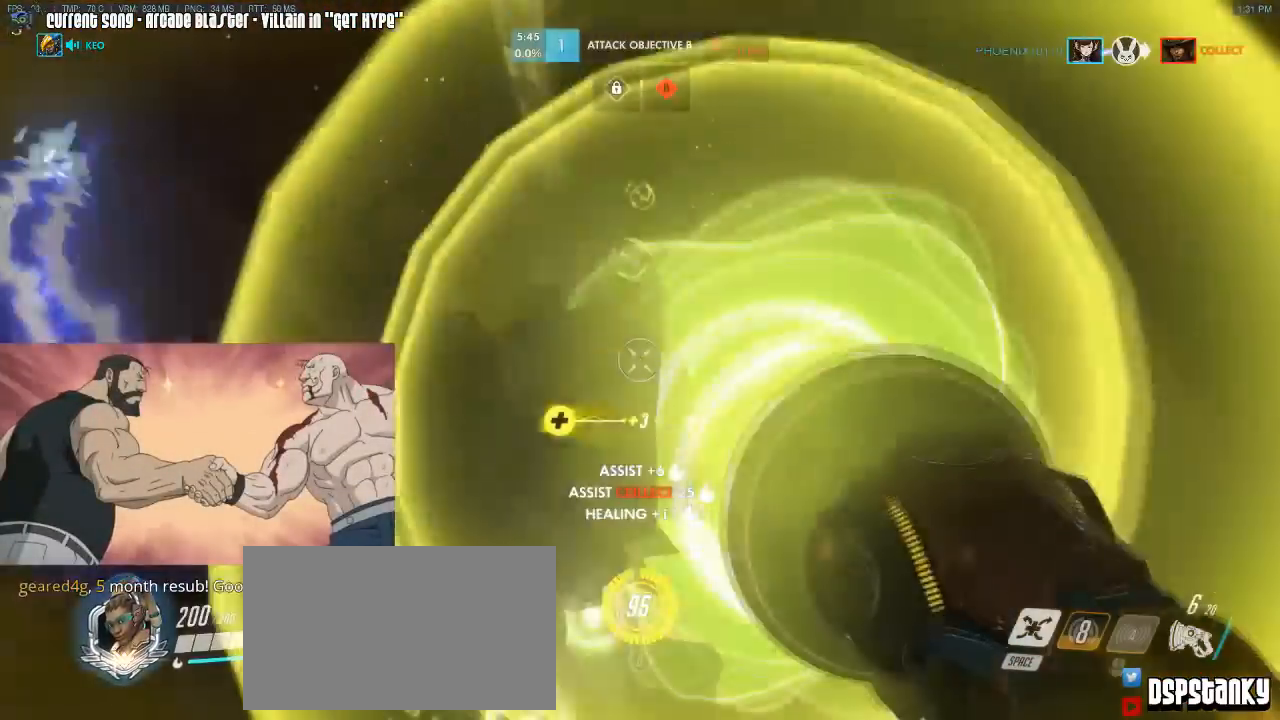
{"keys": ["a"], "mouse": ["left"], "events": [[250, "space", "down"], [350, "a", "down"], [350, "w", "up"], [367, "space", "up"]]}
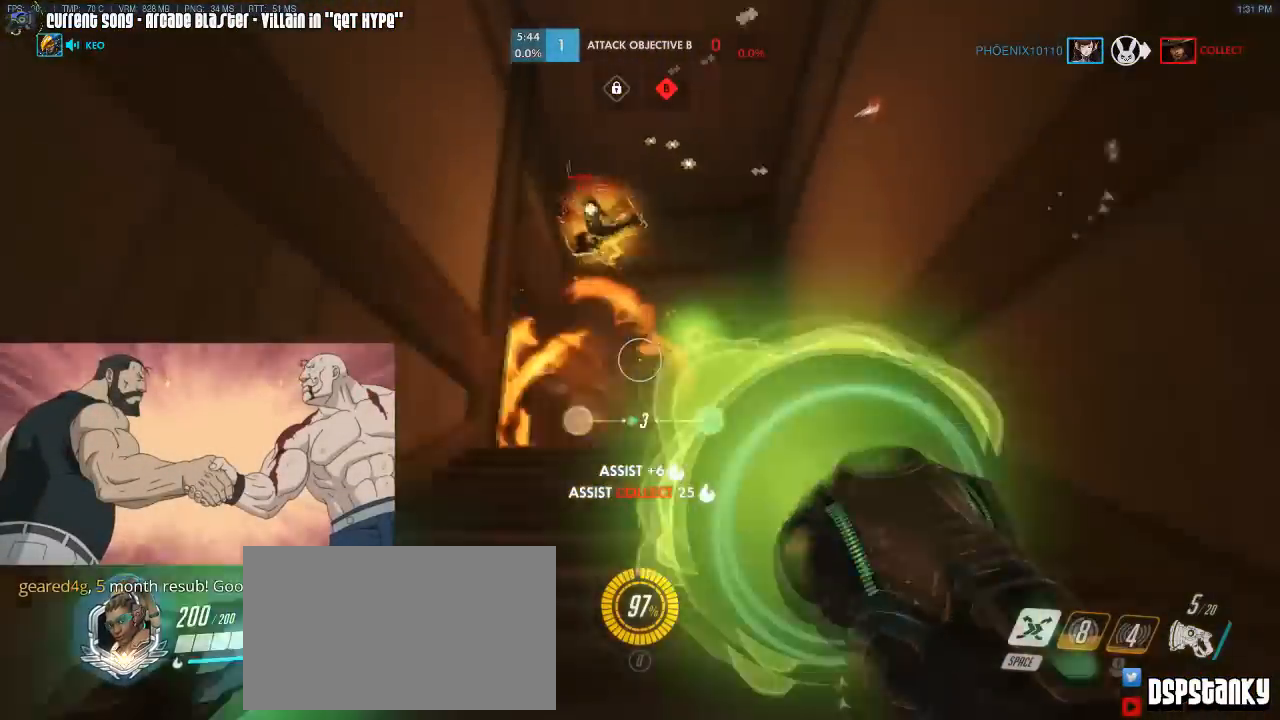
{"keys": ["d", "space"], "mouse": ["left", "right"], "events": [[217, "a", "up"], [317, "d", "down"], [450, "space", "down"], [500, "mouse_right", "down"]]}
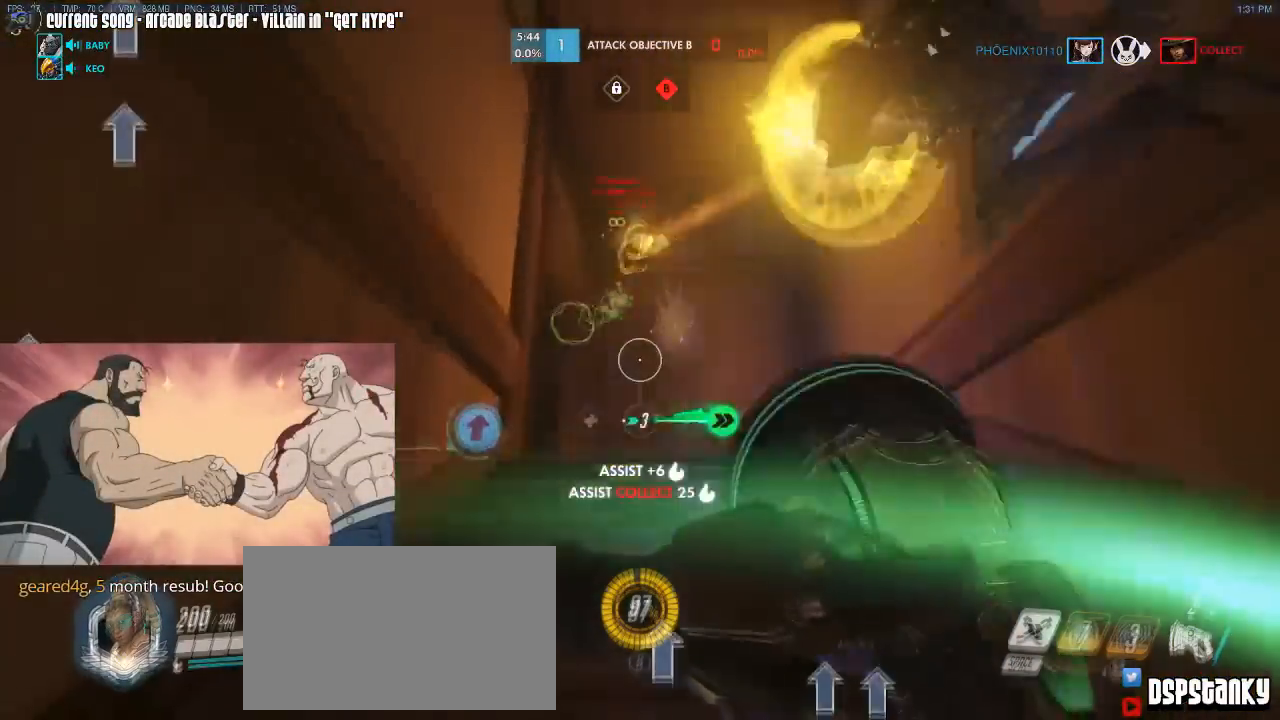
{"keys": ["a", "space"], "mouse": ["left"], "events": [[50, "d", "up"], [67, "space", "up"], [100, "mouse_right", "up"], [233, "a", "down"], [467, "space", "down"]]}
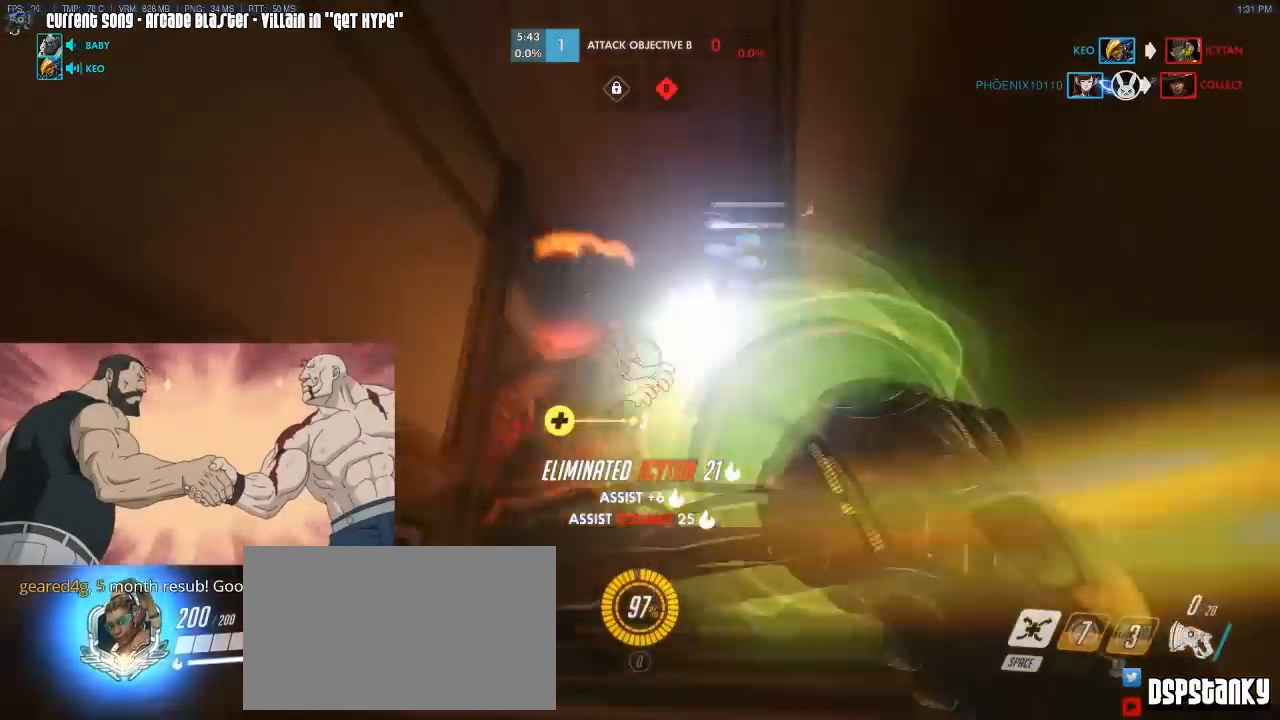
{"keys": ["w"], "mouse": ["left"], "events": [[67, "w", "down"], [83, "space", "up"], [117, "a", "up"]]}
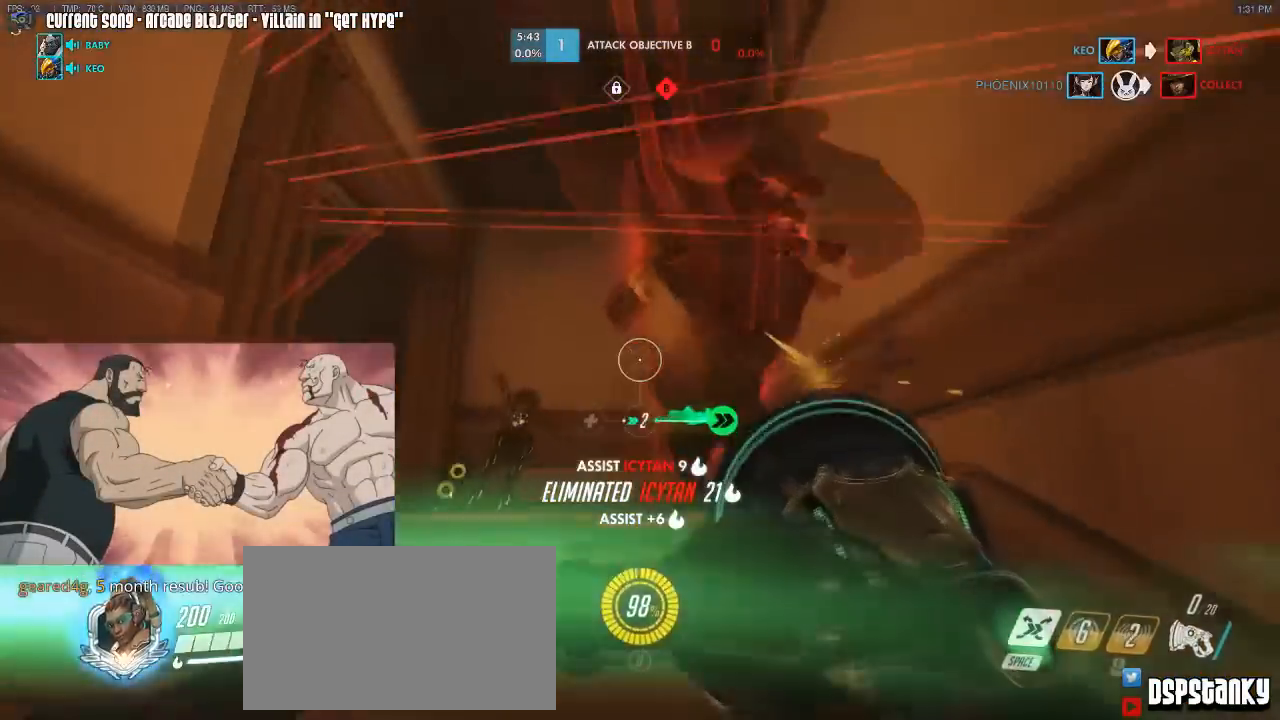
{"keys": [], "mouse": [], "events": [[167, "w", "up"], [267, "space", "down"], [417, "space", "up"], [467, "mouse_left", "up"]]}
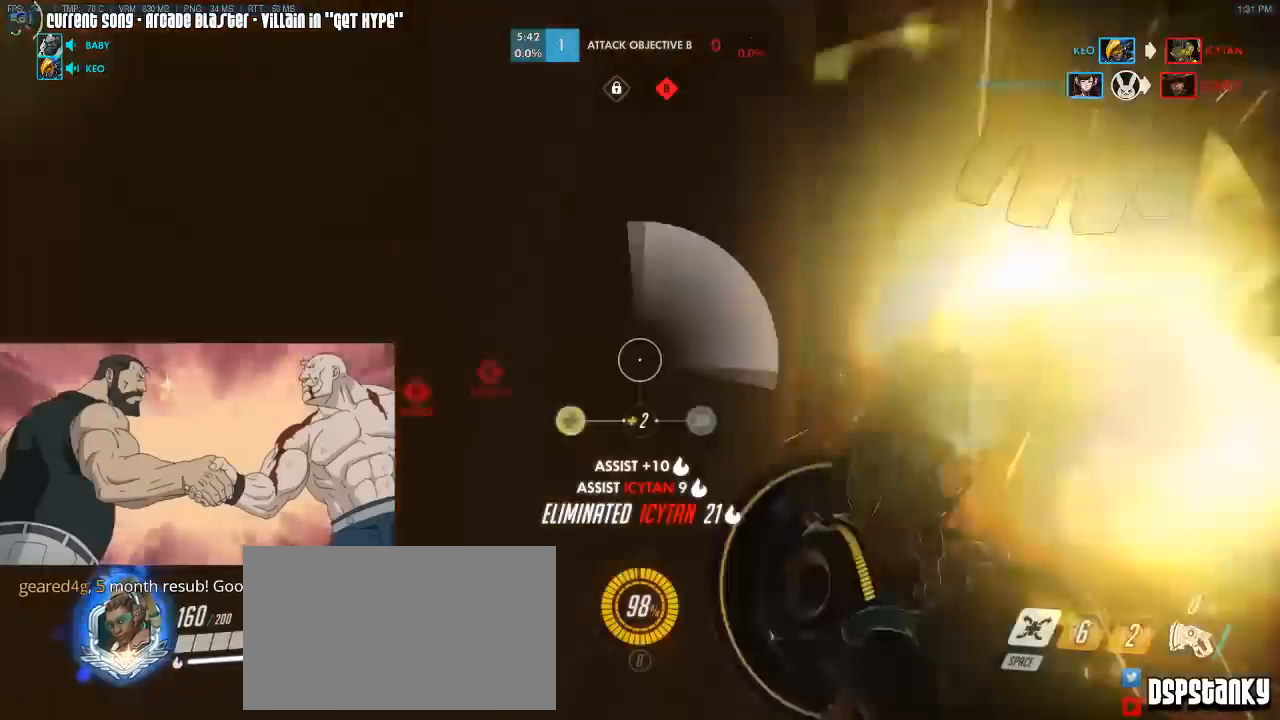
{"keys": ["shift"], "mouse": [], "events": [[150, "shift", "down"]]}
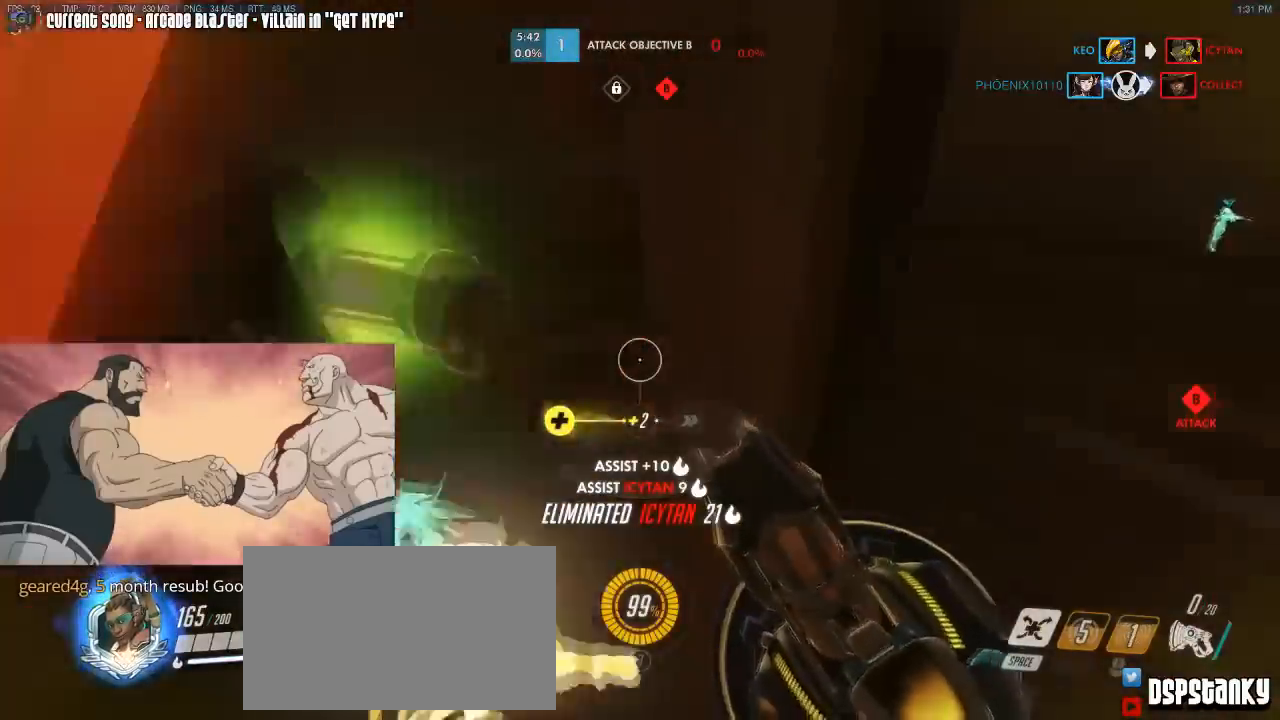
{"keys": ["shift", "w"], "mouse": [], "events": [[250, "w", "down"], [300, "a", "down"], [350, "space", "down"], [483, "a", "up"], [483, "space", "up"]]}
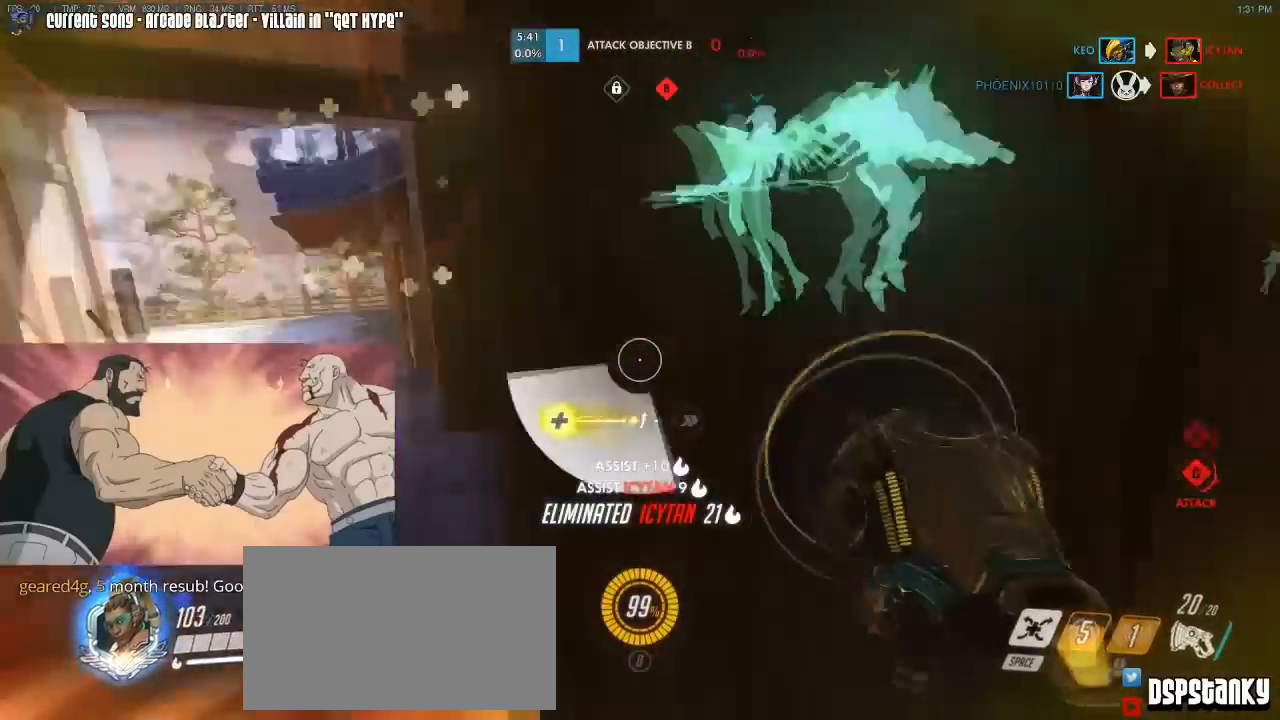
{"keys": ["shift", "space", "w"], "mouse": [], "events": [[217, "a", "down"], [450, "space", "down"], [500, "a", "up"]]}
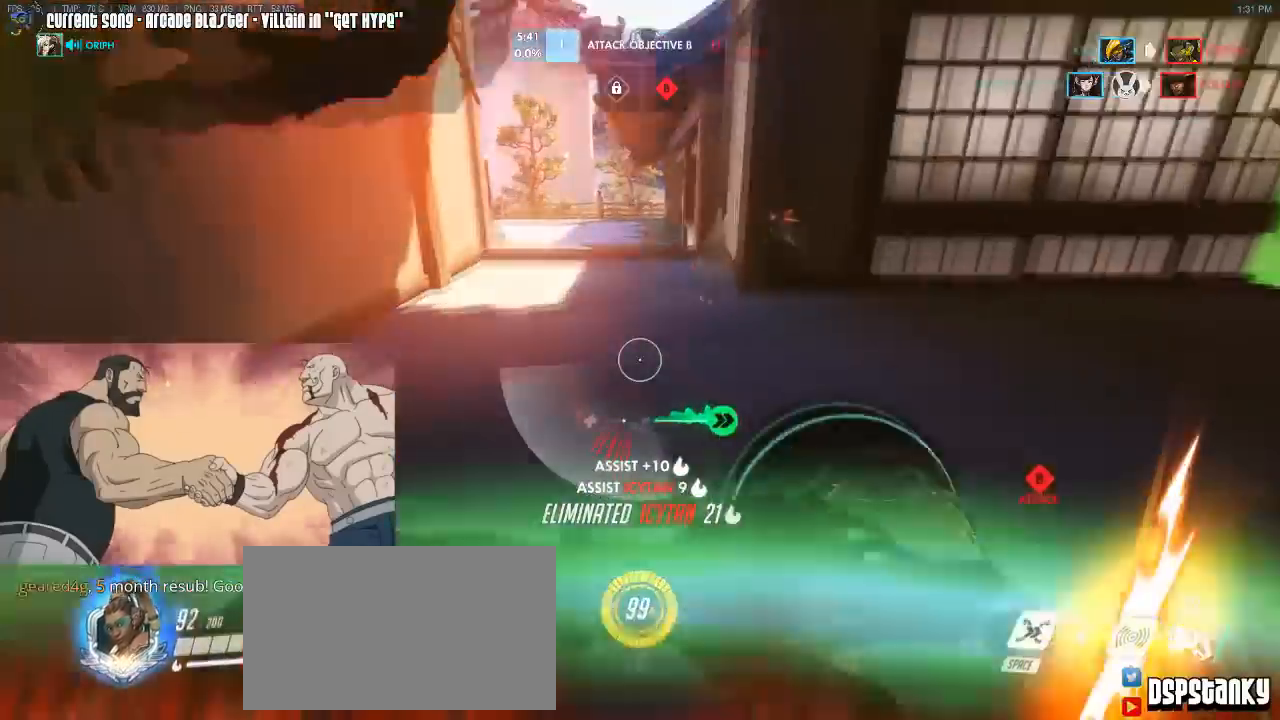
{"keys": ["d", "q", "shift", "w"], "mouse": ["left"], "events": [[117, "space", "up"], [133, "mouse_left", "down"], [233, "d", "down"], [417, "q", "down"]]}
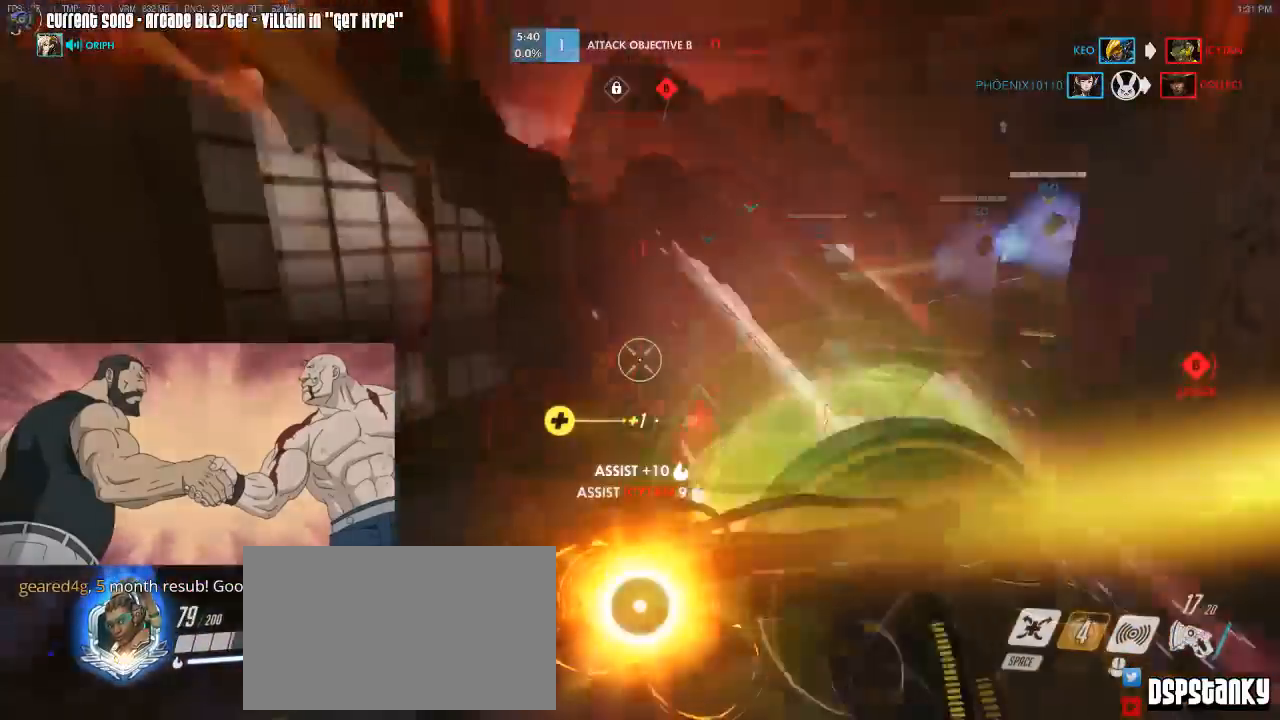
{"keys": ["a", "shift", "w"], "mouse": [], "events": [[17, "q", "up"], [83, "mouse_left", "up"], [117, "d", "up"], [150, "mouse_right", "down"], [200, "space", "down"], [267, "mouse_right", "up"], [367, "space", "up"], [383, "a", "down"]]}
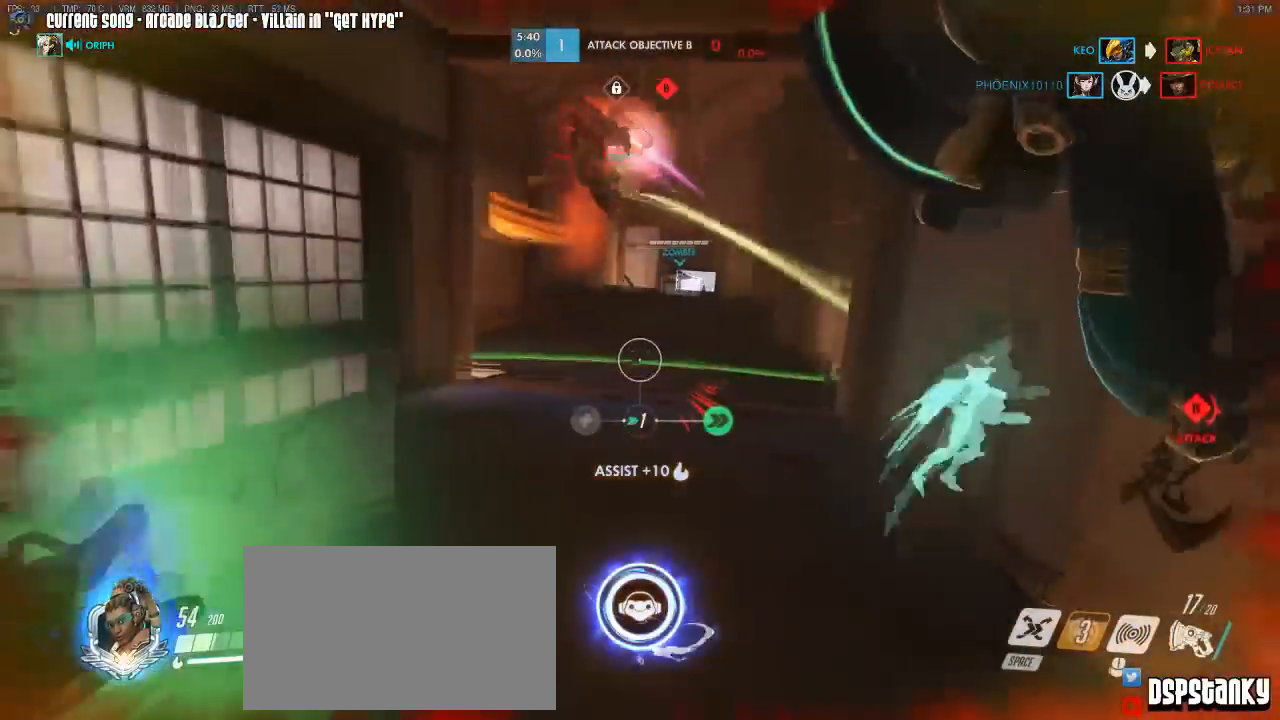
{"keys": ["shift", "w"], "mouse": [], "events": [[83, "a", "up"], [167, "mouse_right", "down"], [333, "mouse_right", "up"], [333, "shift", "up"], [350, "mouse_right", "down"], [400, "shift", "down"], [467, "mouse_right", "up"]]}
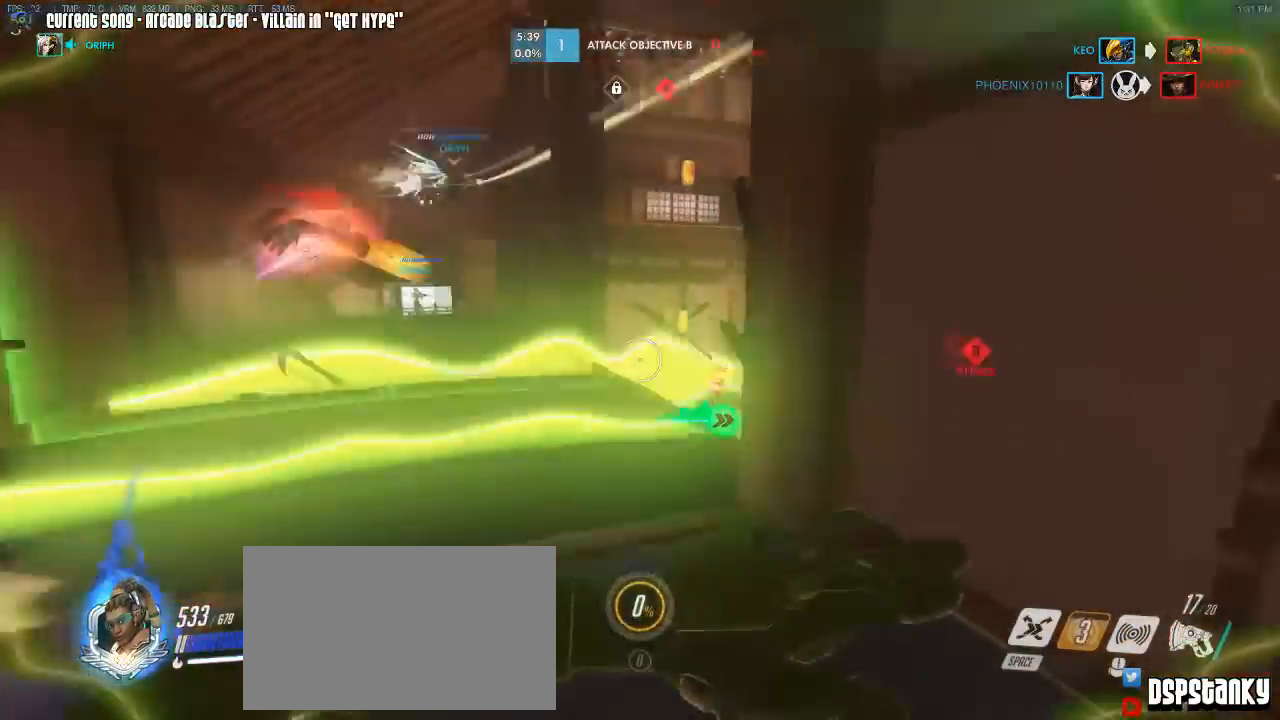
{"keys": ["a", "shift", "w"], "mouse": [], "events": [[50, "mouse_right", "down"], [150, "mouse_right", "up"], [283, "d", "down"], [333, "a", "down"], [350, "d", "up"]]}
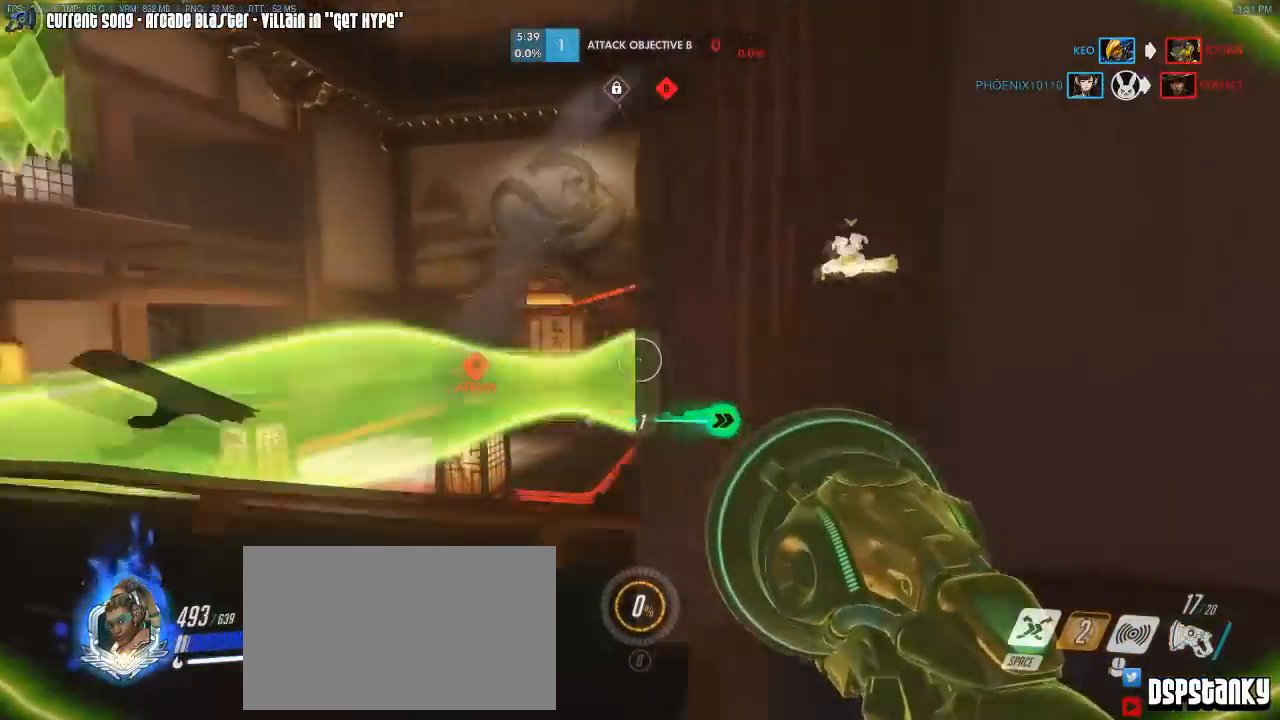
{"keys": ["d", "shift"], "mouse": ["right"], "events": [[67, "mouse_right", "down"], [100, "d", "down"], [117, "a", "up"], [167, "mouse_right", "up"], [250, "mouse_right", "down"], [317, "w", "up"]]}